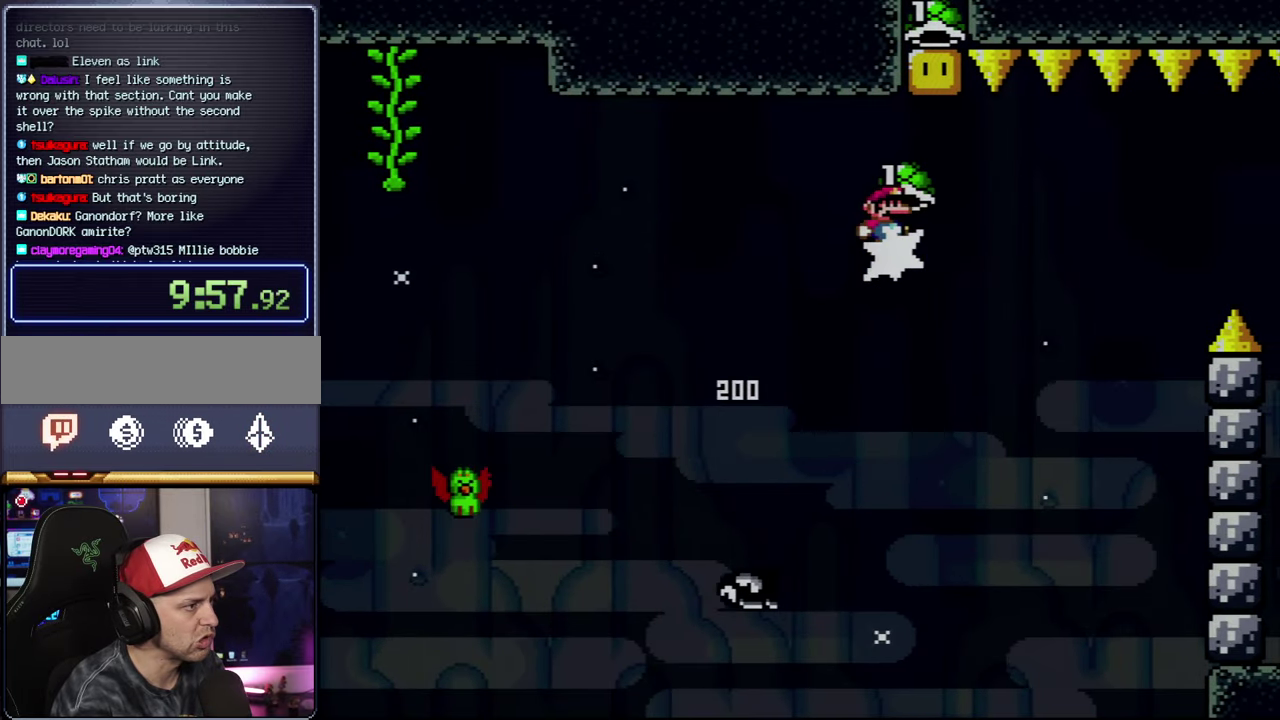
Gameplay with a controller (Nintendo layout); each line is a JSON object with the inputs held at the frame after it. "events" lists button and stick changes between this image and that frame as [ms after this image, input, new state], when the widget could be followed in between. Not read: L3 R3.
{"buttons": ["B", "Y", "DPAD_LEFT"], "events": [[50, "DPAD_RIGHT", "up"], [67, "DPAD_LEFT", "down"], [67, "DPAD_UP", "up"], [167, "Y", "down"], [317, "DPAD_LEFT", "up"], [317, "DPAD_RIGHT", "down"], [483, "DPAD_LEFT", "down"], [483, "DPAD_RIGHT", "up"]]}
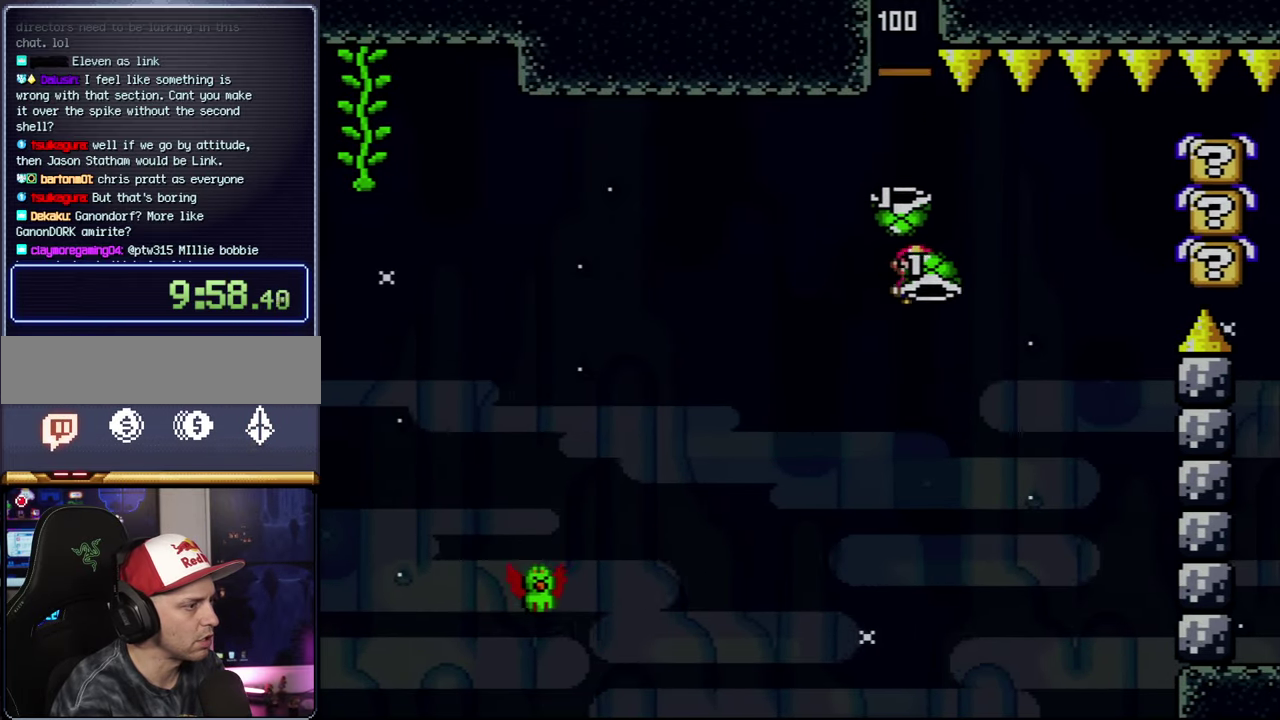
{"buttons": ["B", "Y", "DPAD_RIGHT"], "events": [[417, "DPAD_LEFT", "up"], [417, "DPAD_RIGHT", "down"]]}
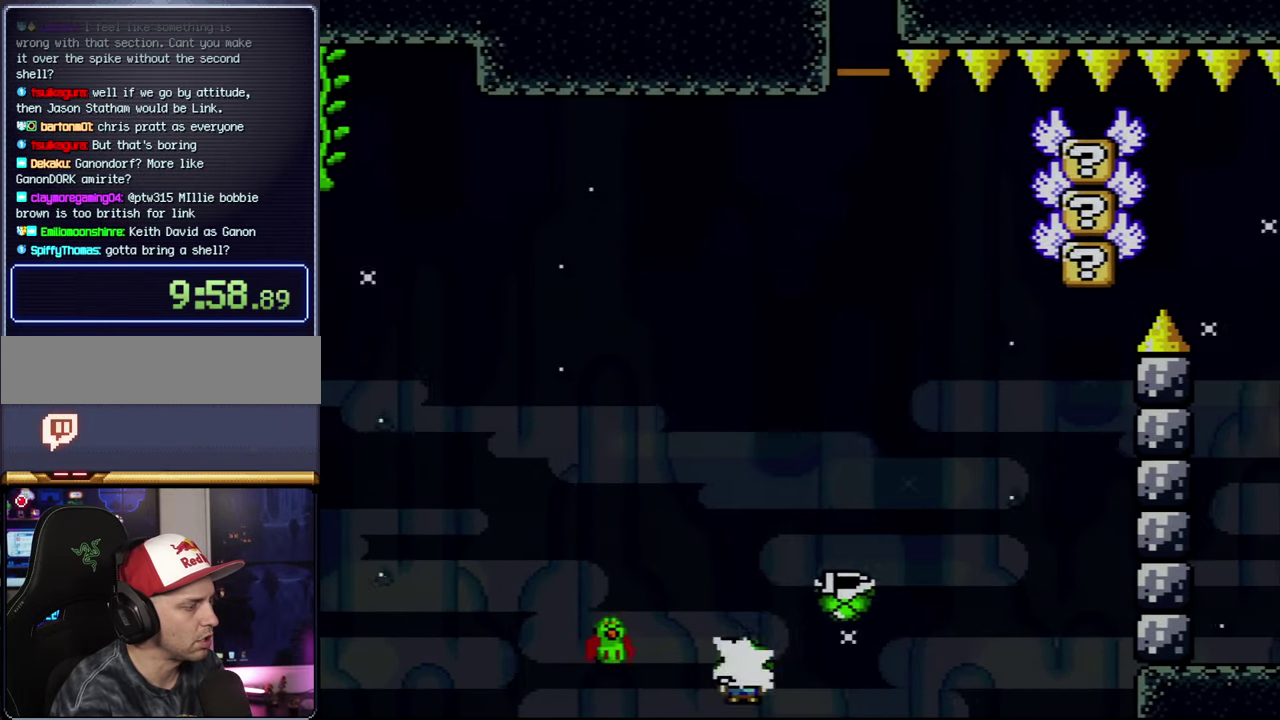
{"buttons": ["A"], "events": [[50, "Y", "up"], [100, "B", "up"], [133, "DPAD_RIGHT", "up"], [233, "A", "down"], [383, "A", "up"], [450, "A", "down"]]}
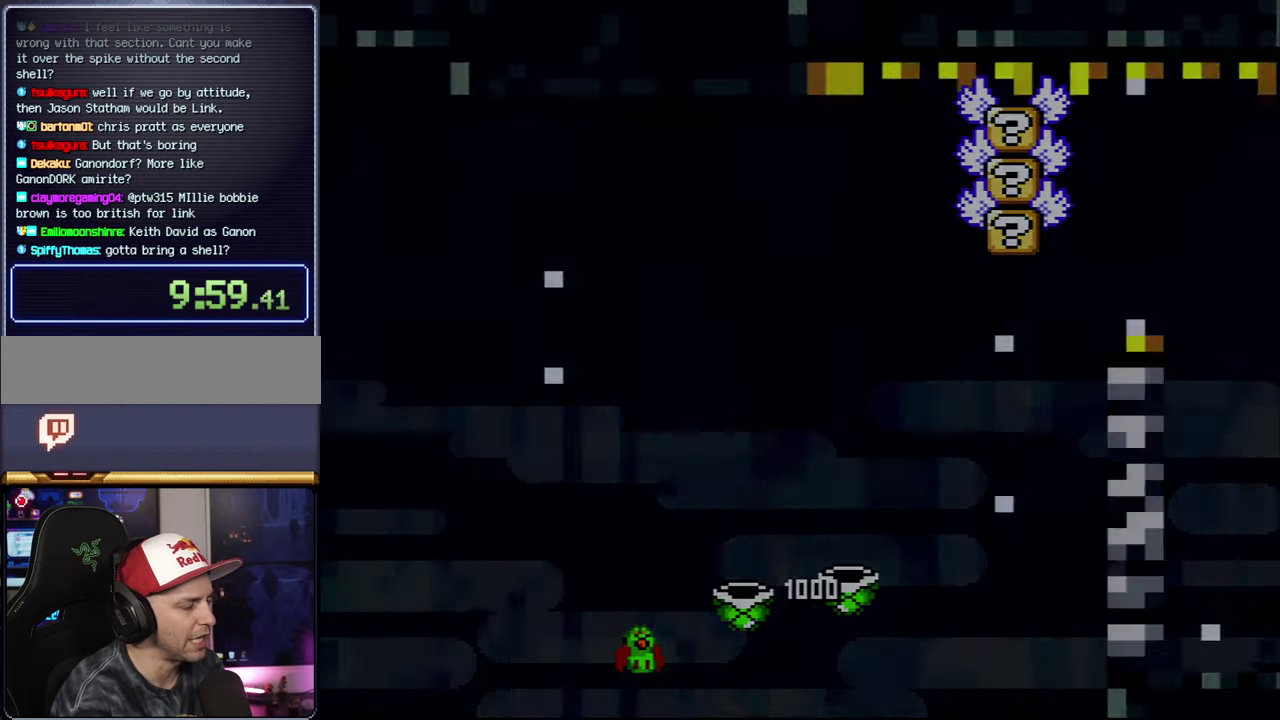
{"buttons": ["A"], "events": [[83, "A", "up"], [167, "A", "down"]]}
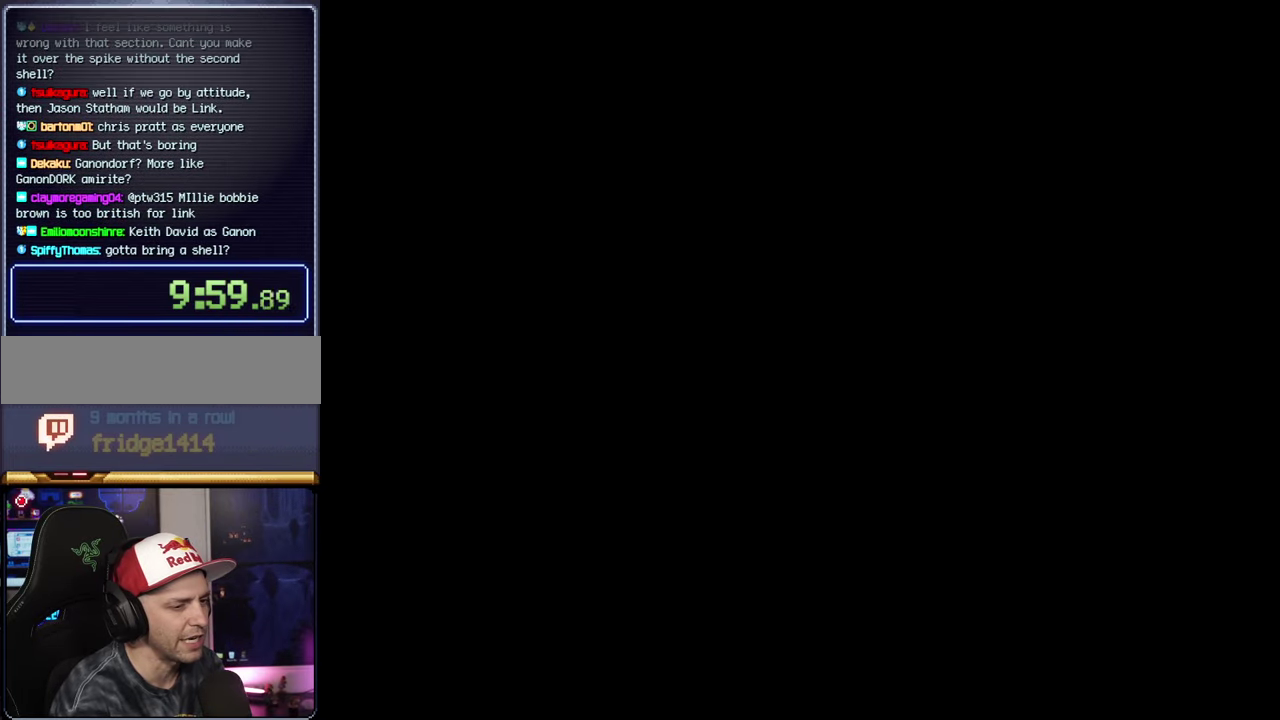
{"buttons": ["A"], "events": []}
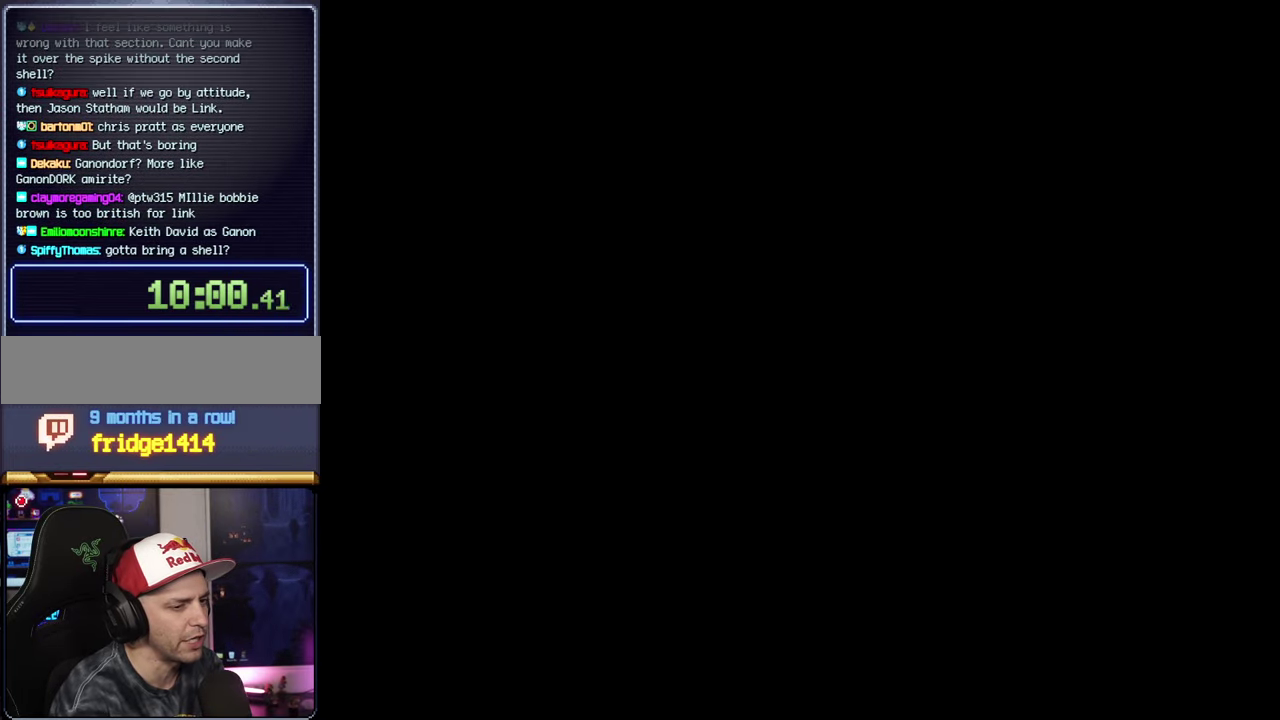
{"buttons": ["B", "Y", "DPAD_UP", "DPAD_RIGHT"], "events": [[133, "A", "up"], [133, "B", "down"], [133, "Y", "down"], [267, "DPAD_RIGHT", "down"], [450, "DPAD_UP", "down"]]}
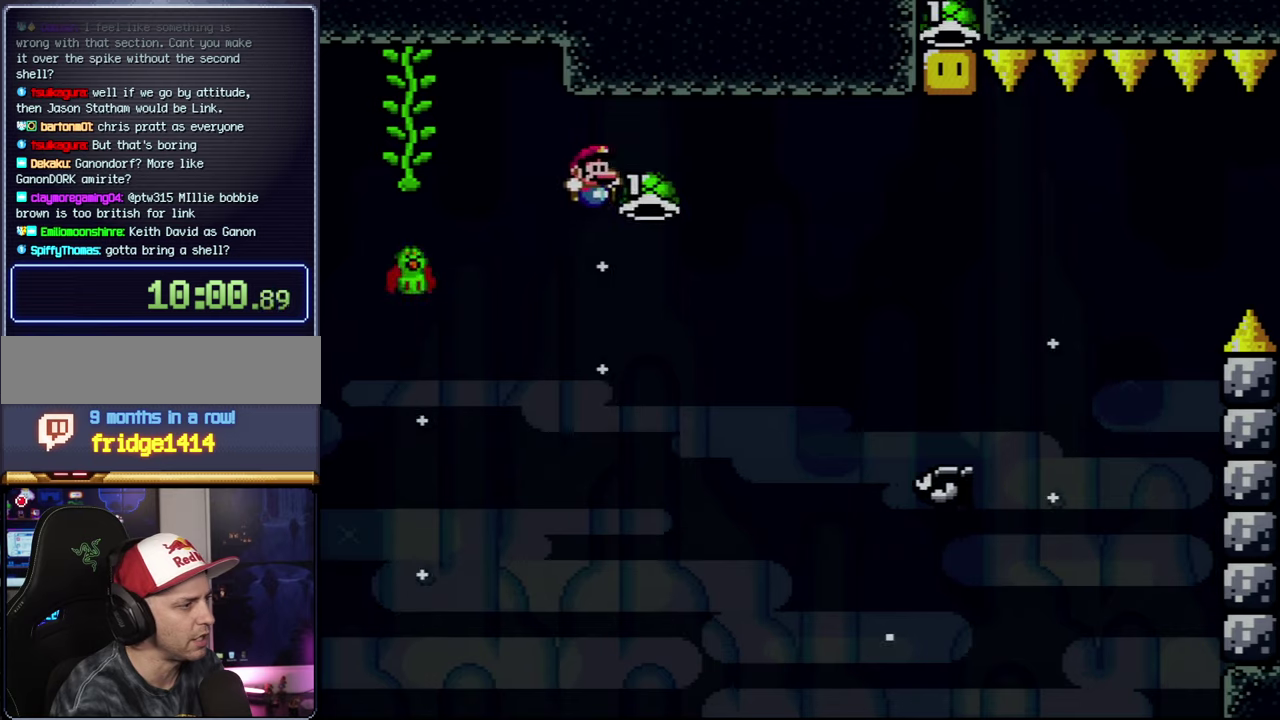
{"buttons": ["B", "Y", "DPAD_UP", "DPAD_RIGHT"], "events": []}
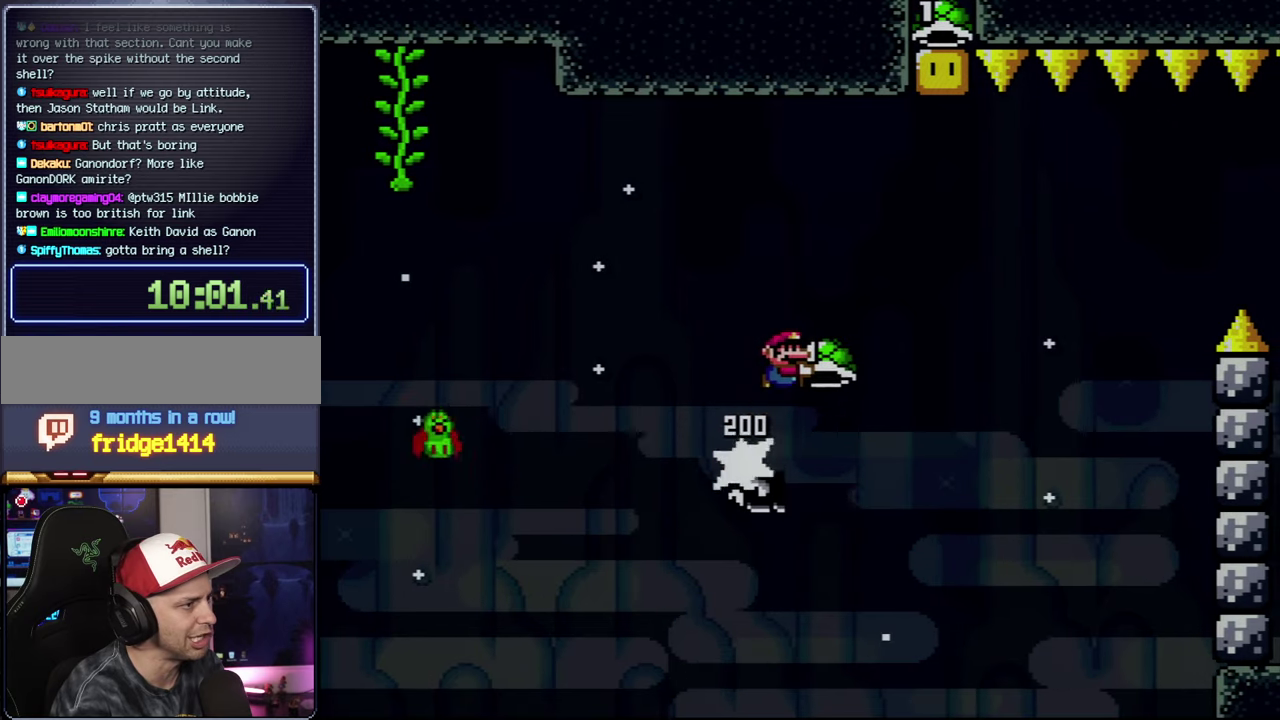
{"buttons": ["B", "DPAD_LEFT"], "events": [[200, "DPAD_RIGHT", "up"], [200, "Y", "up"], [267, "DPAD_LEFT", "down"], [267, "DPAD_UP", "up"]]}
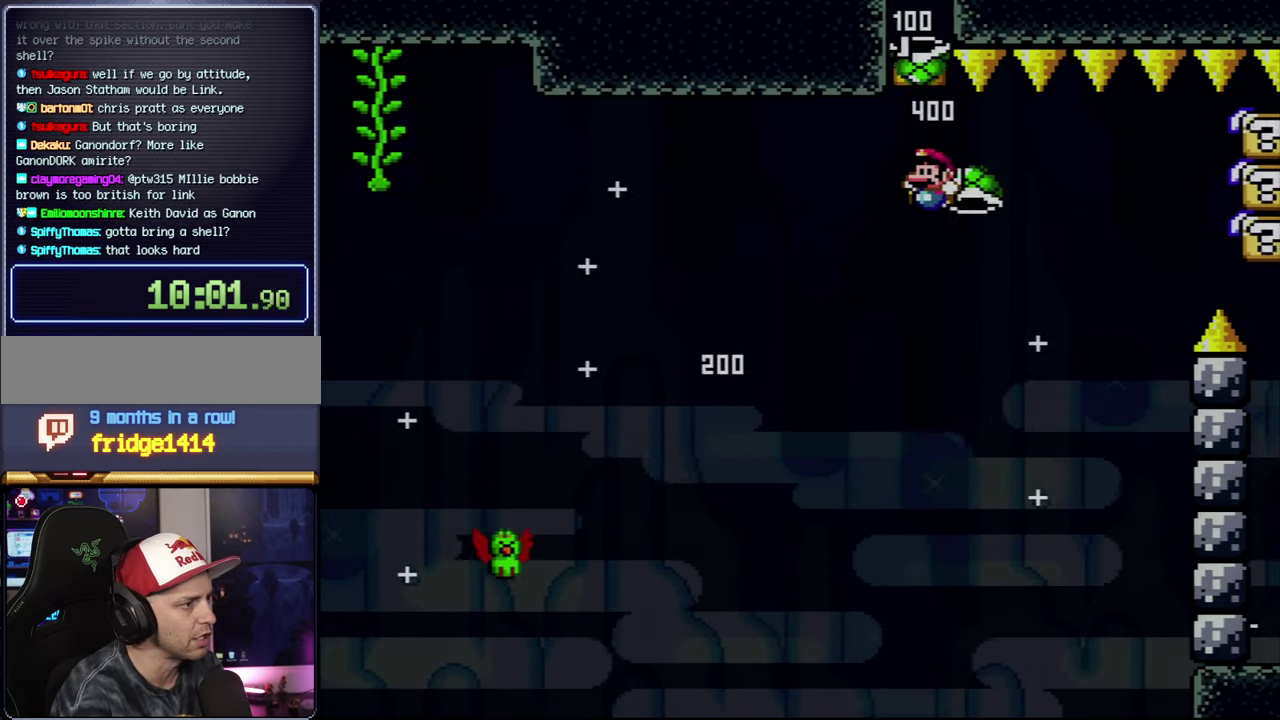
{"buttons": ["B", "Y", "DPAD_LEFT"], "events": [[50, "DPAD_LEFT", "up"], [84, "B", "up"], [84, "DPAD_RIGHT", "down"], [300, "B", "down"], [300, "DPAD_RIGHT", "up"], [300, "Y", "down"], [384, "DPAD_LEFT", "down"]]}
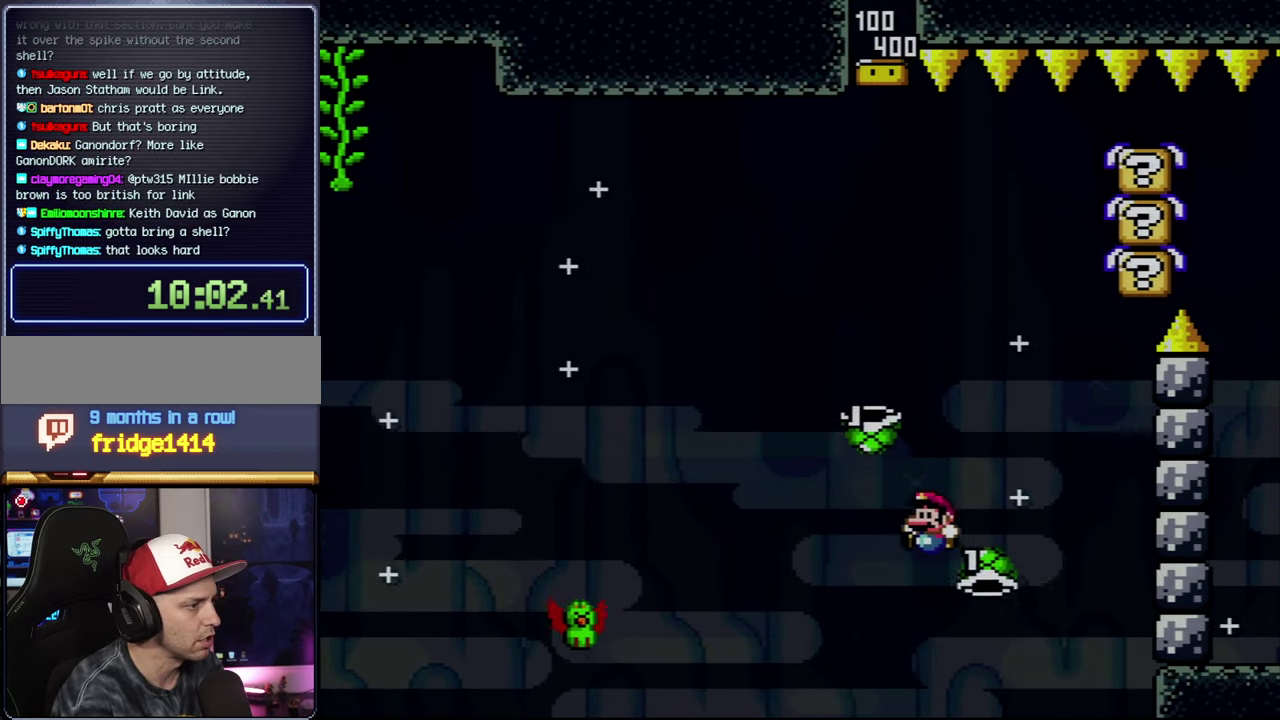
{"buttons": ["B", "Y", "DPAD_LEFT"], "events": [[234, "DPAD_LEFT", "up"], [267, "DPAD_RIGHT", "down"], [450, "DPAD_RIGHT", "up"], [484, "DPAD_LEFT", "down"]]}
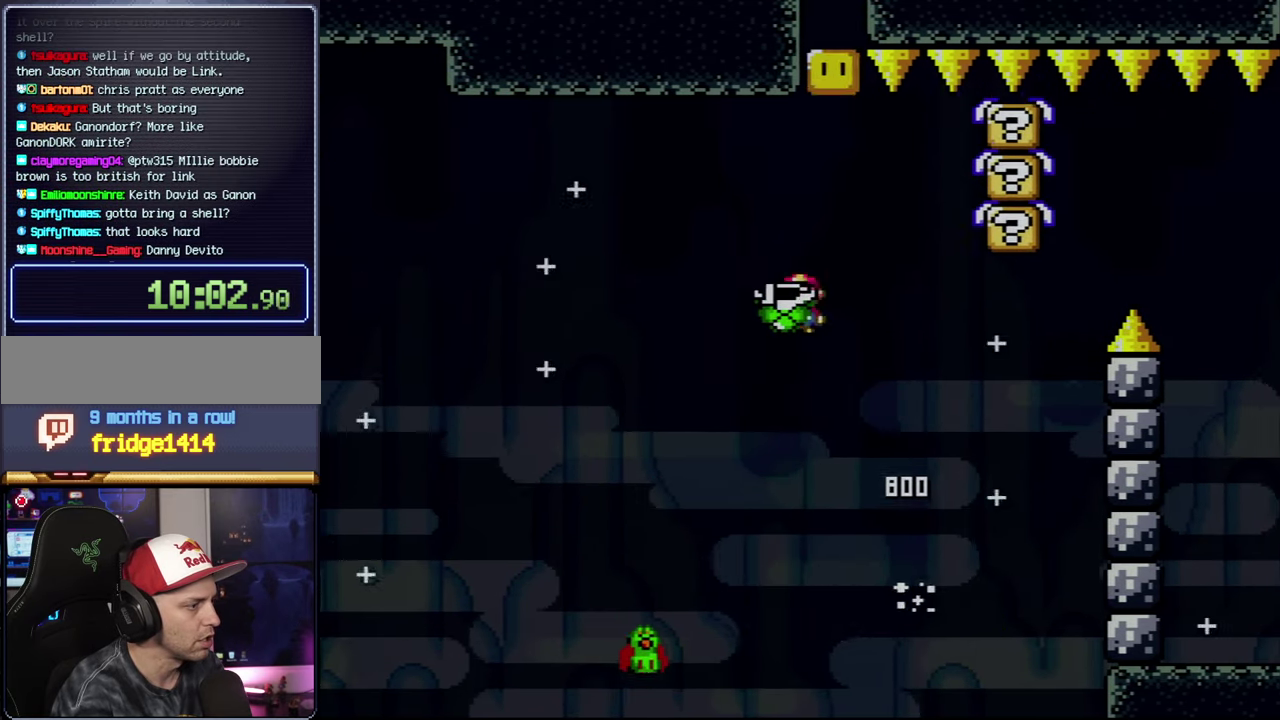
{"buttons": ["B", "Y", "DPAD_RIGHT"], "events": [[234, "DPAD_LEFT", "up"], [300, "DPAD_RIGHT", "down"]]}
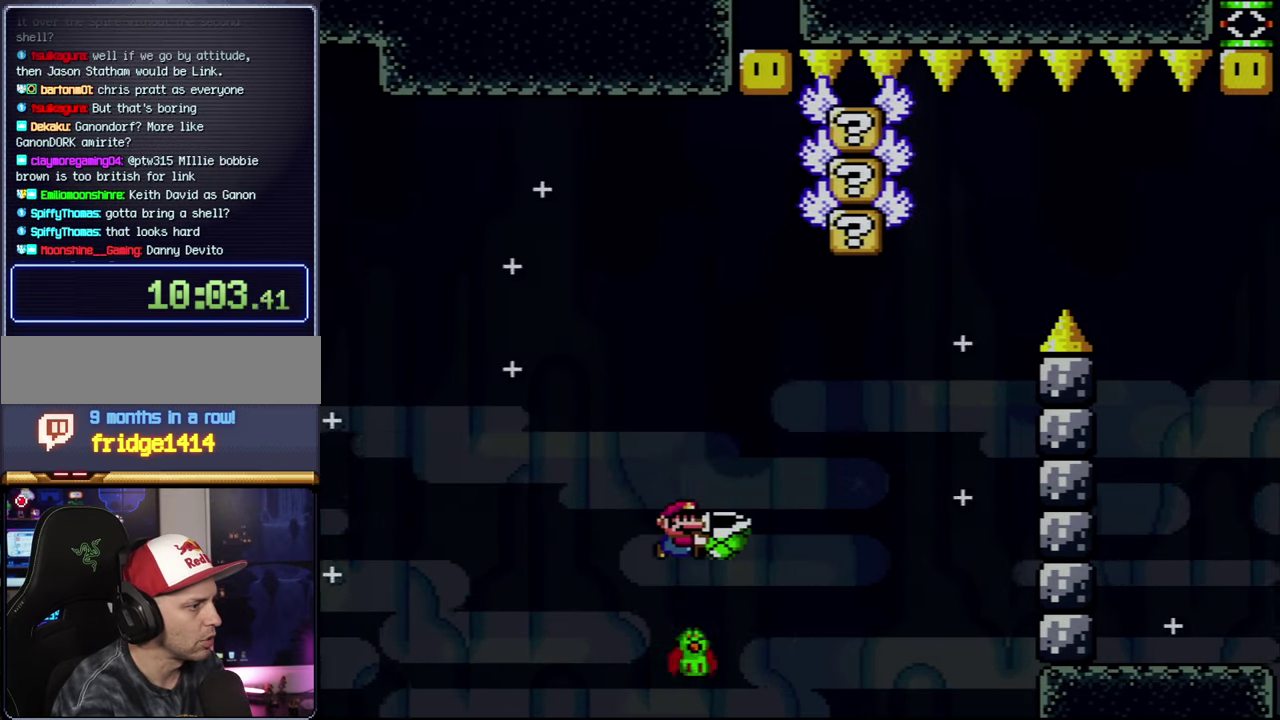
{"buttons": ["B", "Y", "DPAD_RIGHT"], "events": [[300, "DPAD_RIGHT", "up"], [334, "DPAD_LEFT", "down"], [450, "DPAD_LEFT", "up"], [450, "DPAD_RIGHT", "down"]]}
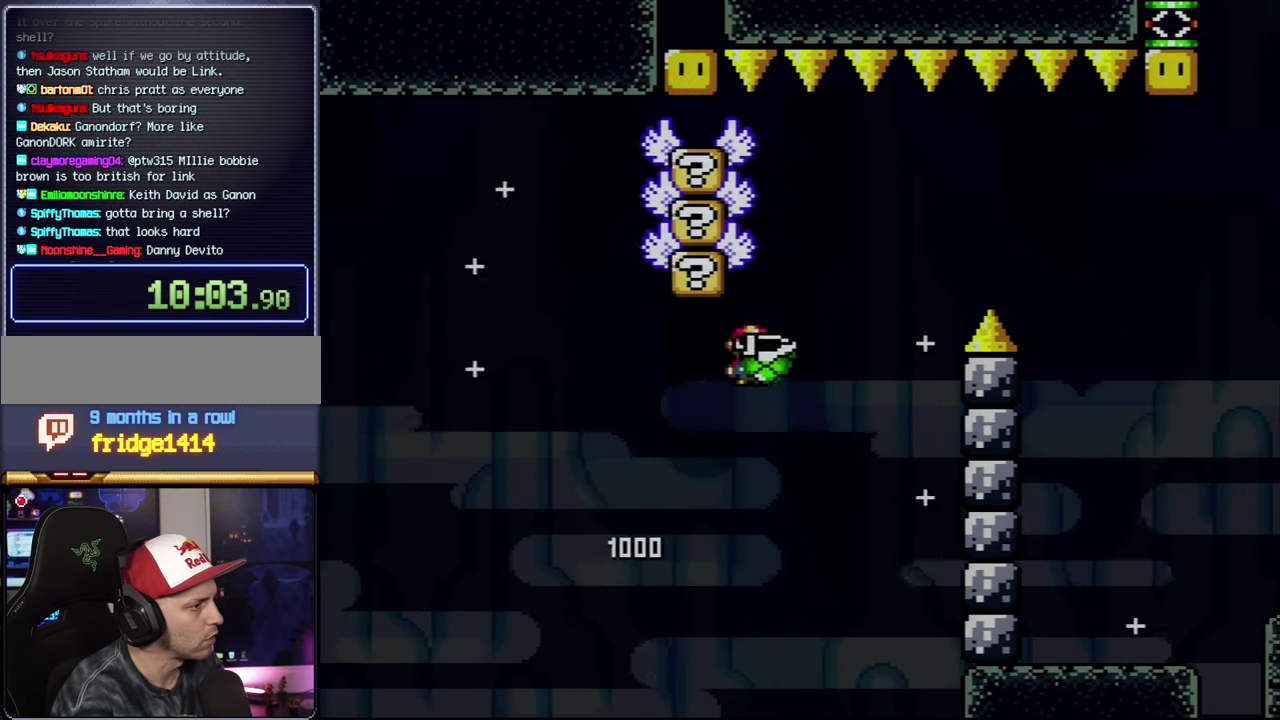
{"buttons": ["B", "Y", "DPAD_RIGHT"], "events": [[84, "DPAD_RIGHT", "up"], [84, "Y", "up"], [234, "Y", "down"], [300, "DPAD_RIGHT", "down"]]}
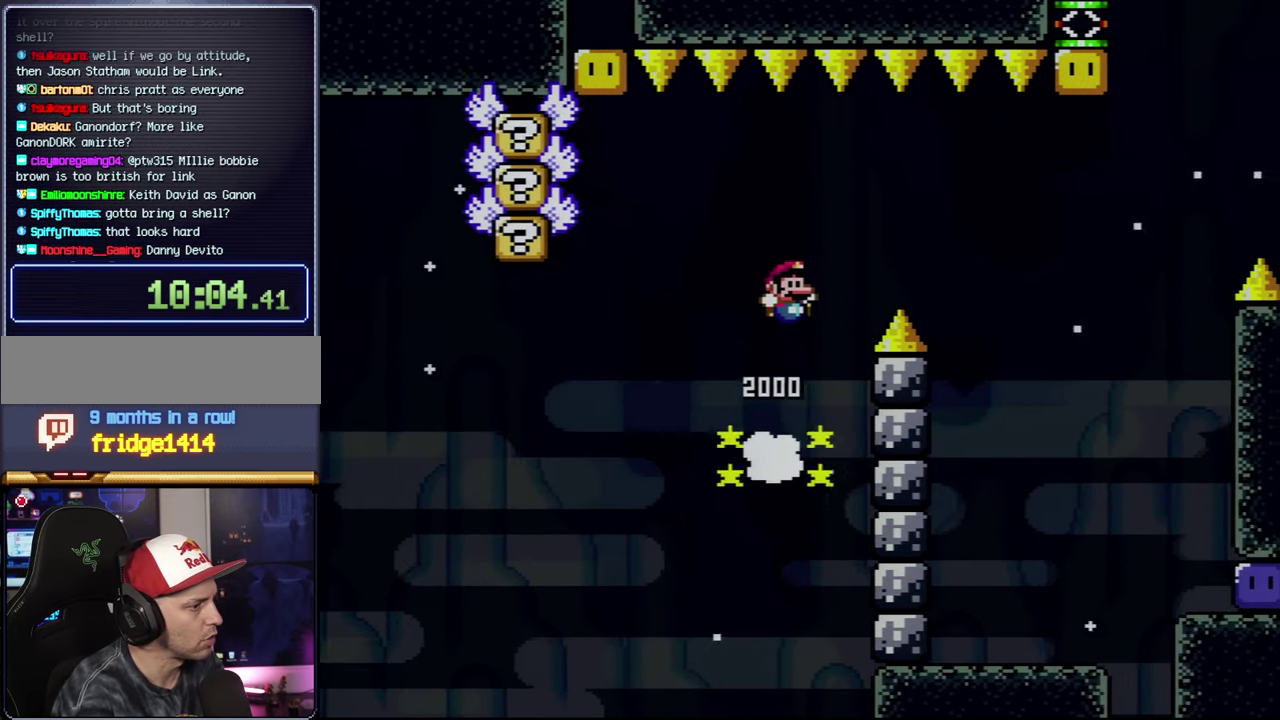
{"buttons": ["B", "Y", "DPAD_RIGHT"], "events": [[200, "B", "up"], [317, "B", "down"]]}
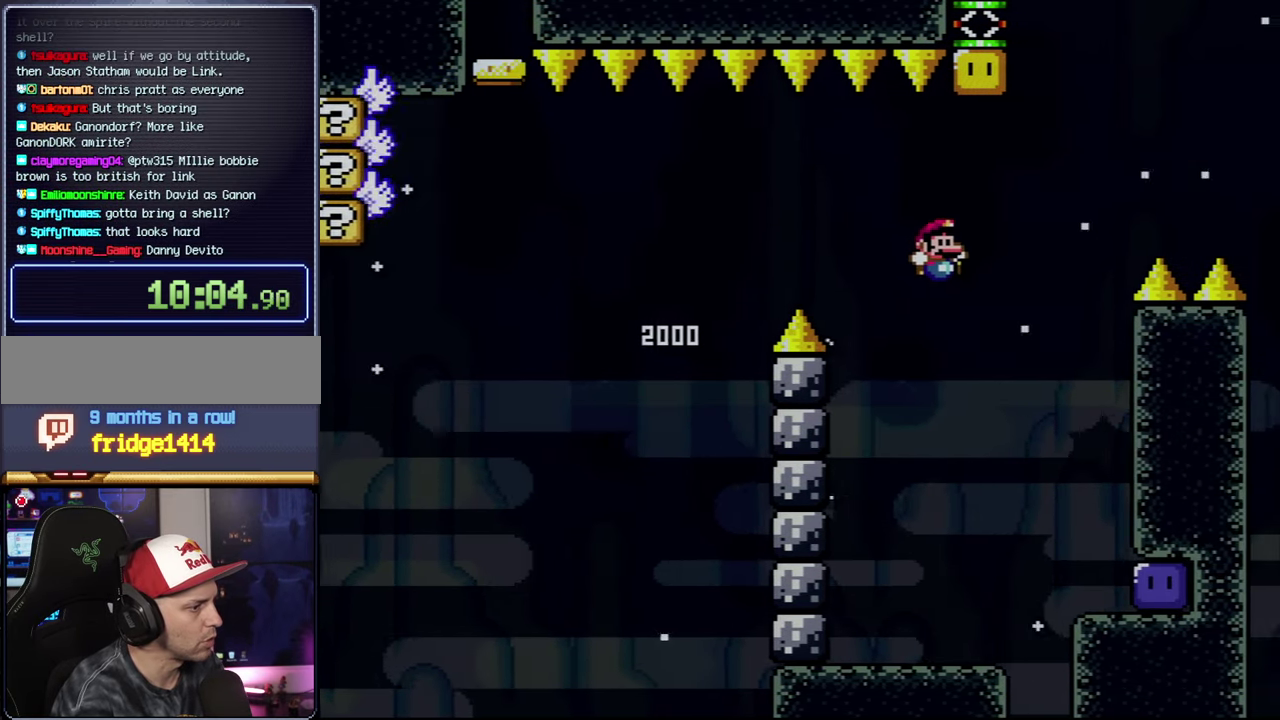
{"buttons": ["DPAD_UP", "DPAD_RIGHT"], "events": [[200, "B", "up"], [200, "DPAD_UP", "down"], [417, "Y", "up"]]}
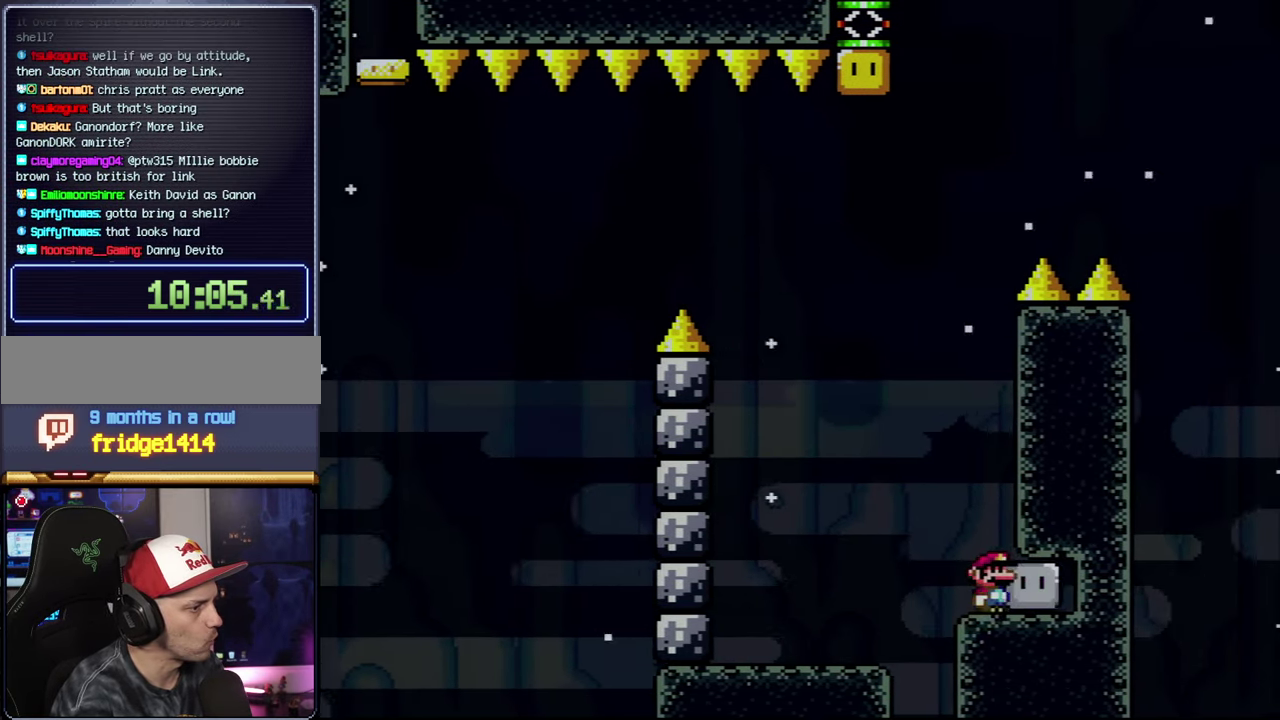
{"buttons": ["B", "Y", "DPAD_UP", "DPAD_LEFT"], "events": [[50, "Y", "down"], [84, "DPAD_UP", "up"], [100, "DPAD_LEFT", "down"], [100, "DPAD_RIGHT", "up"], [134, "B", "down"], [267, "DPAD_UP", "down"], [284, "DPAD_LEFT", "up"], [334, "Y", "up"], [417, "DPAD_LEFT", "down"], [450, "Y", "down"]]}
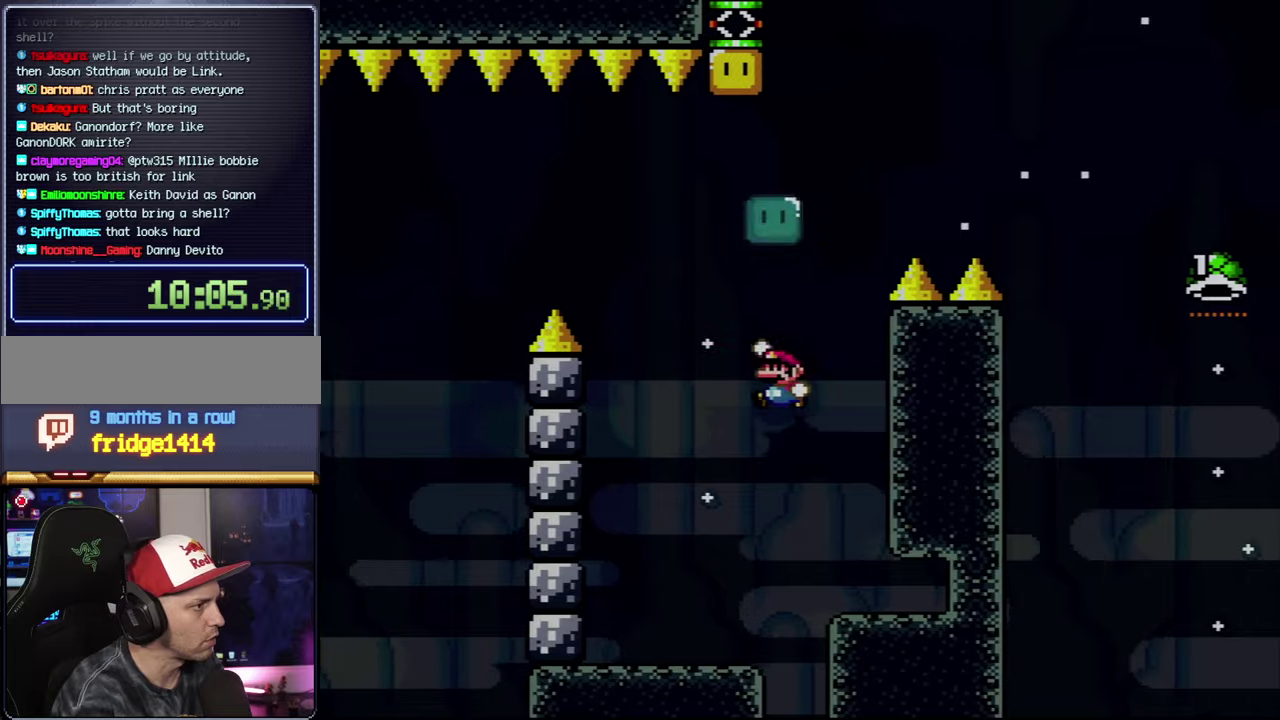
{"buttons": ["Y", "DPAD_RIGHT"], "events": [[16, "DPAD_UP", "up"], [83, "B", "up"], [233, "DPAD_LEFT", "up"], [266, "DPAD_RIGHT", "down"]]}
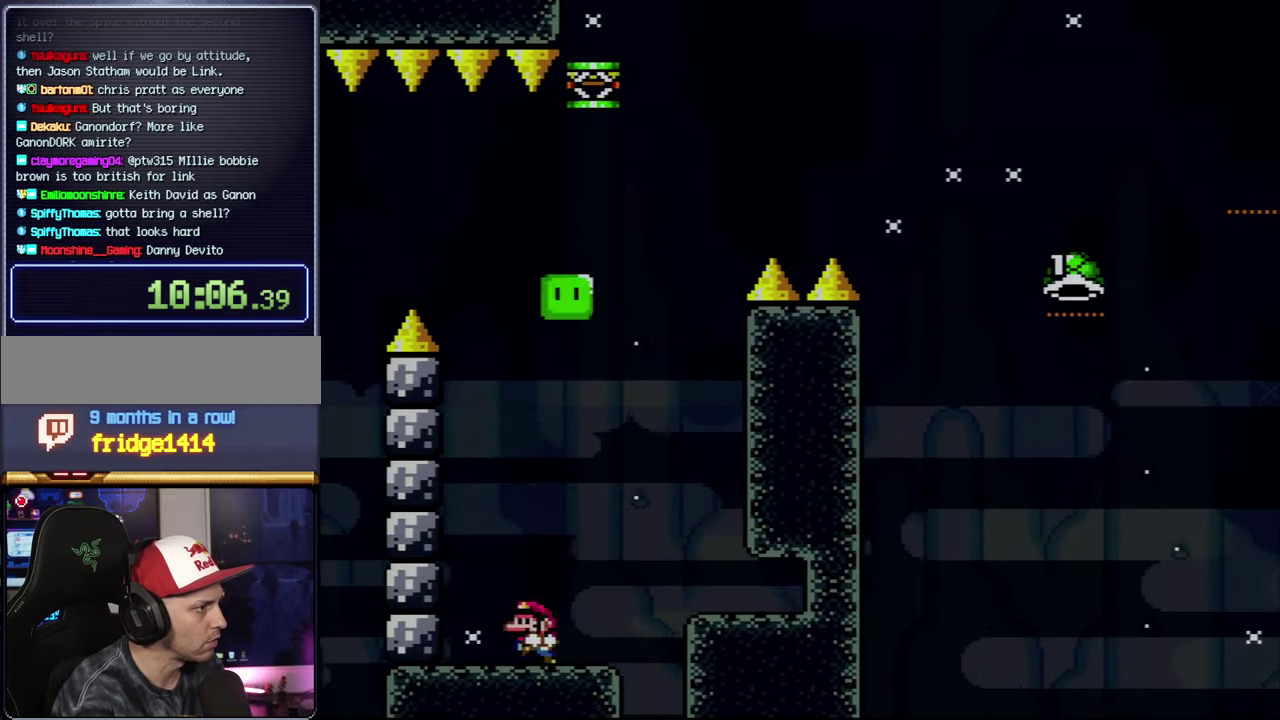
{"buttons": ["B", "Y", "DPAD_RIGHT"], "events": [[16, "DPAD_RIGHT", "up"], [50, "DPAD_LEFT", "down"], [83, "B", "down"], [133, "DPAD_LEFT", "up"], [166, "DPAD_RIGHT", "down"], [350, "DPAD_RIGHT", "up"], [383, "DPAD_LEFT", "down"], [450, "DPAD_LEFT", "up"], [483, "DPAD_RIGHT", "down"]]}
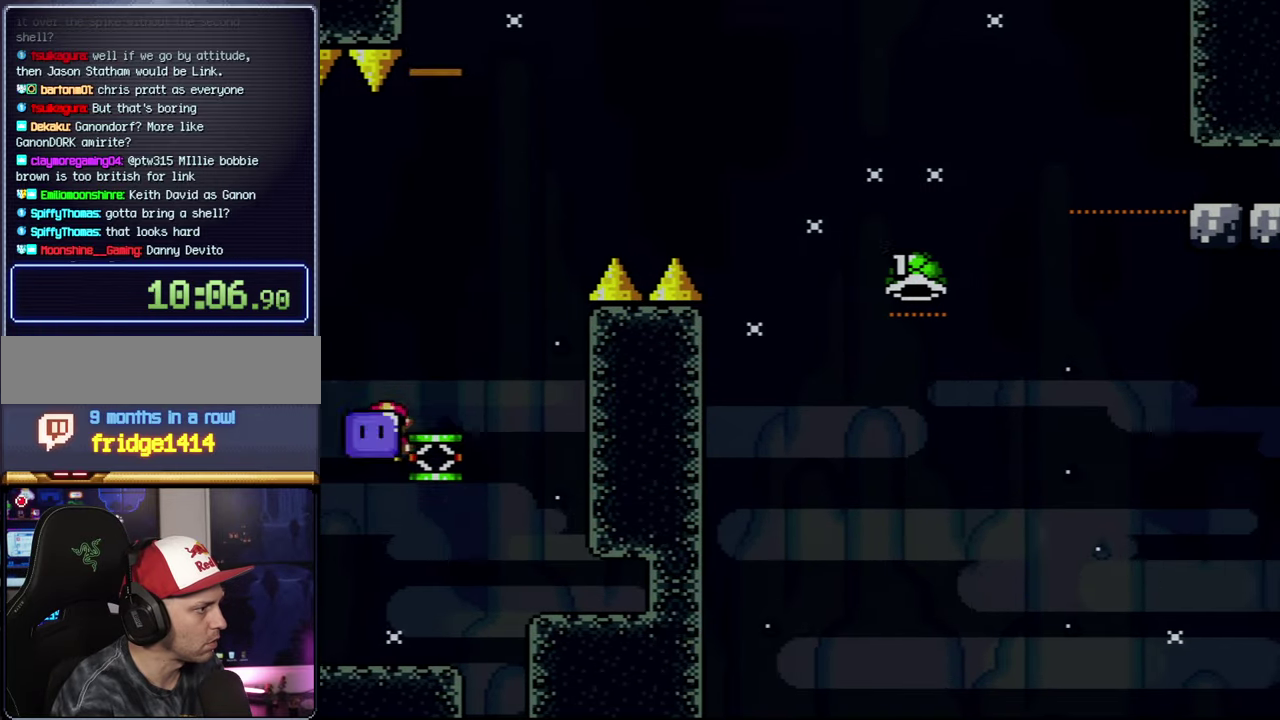
{"buttons": ["B", "Y"], "events": [[16, "B", "up"], [133, "DPAD_RIGHT", "up"], [166, "DPAD_LEFT", "down"], [233, "B", "down"], [266, "DPAD_LEFT", "up"]]}
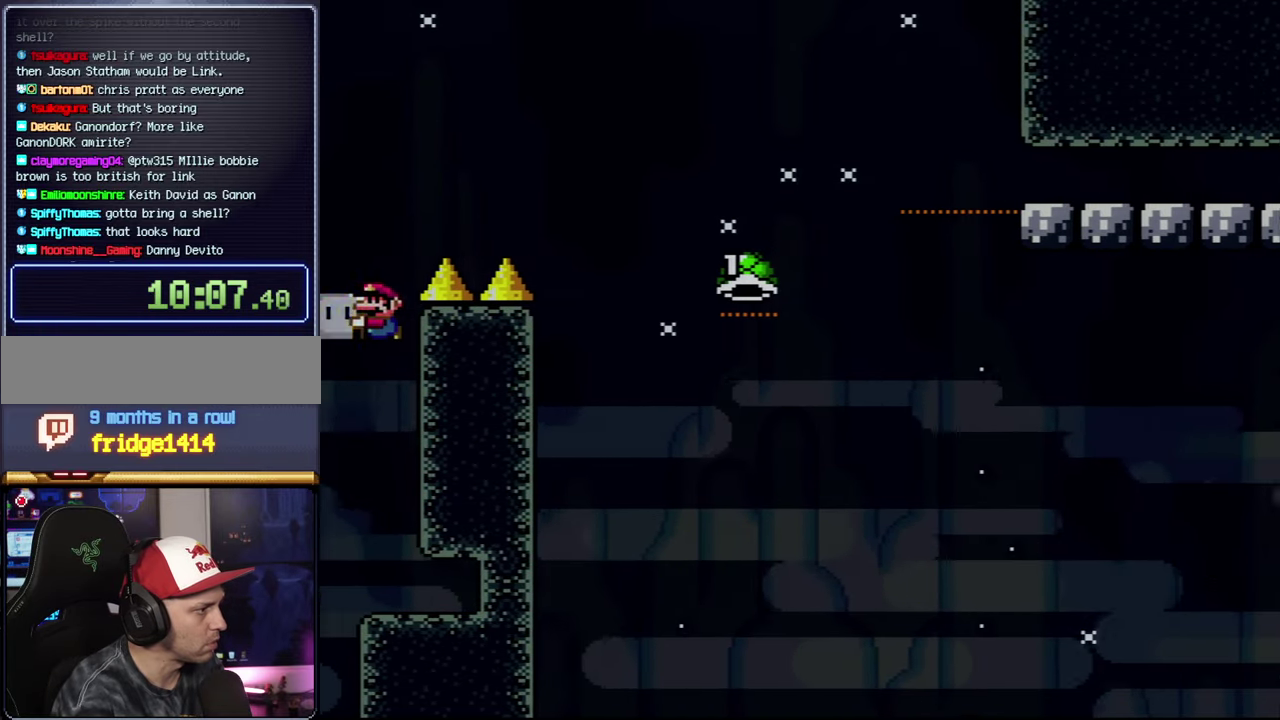
{"buttons": ["B", "Y"], "events": [[166, "DPAD_RIGHT", "down"], [450, "DPAD_RIGHT", "up"]]}
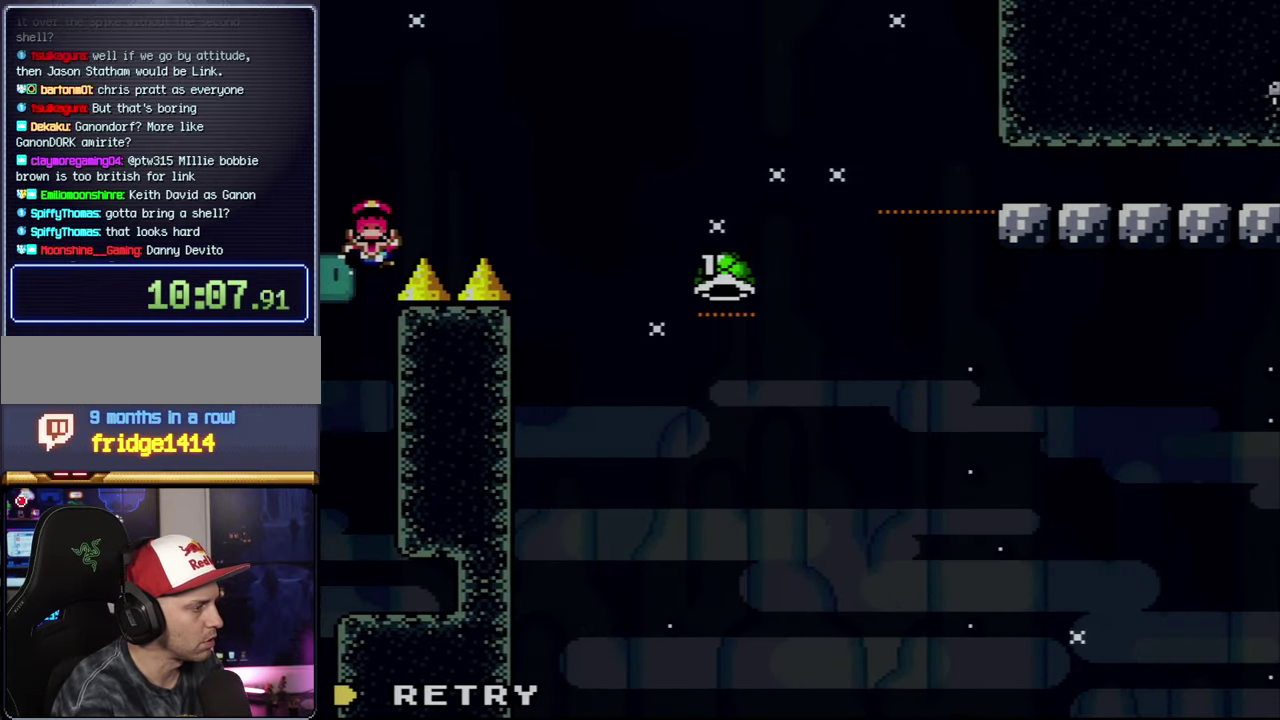
{"buttons": [], "events": [[16, "B", "up"], [16, "Y", "up"]]}
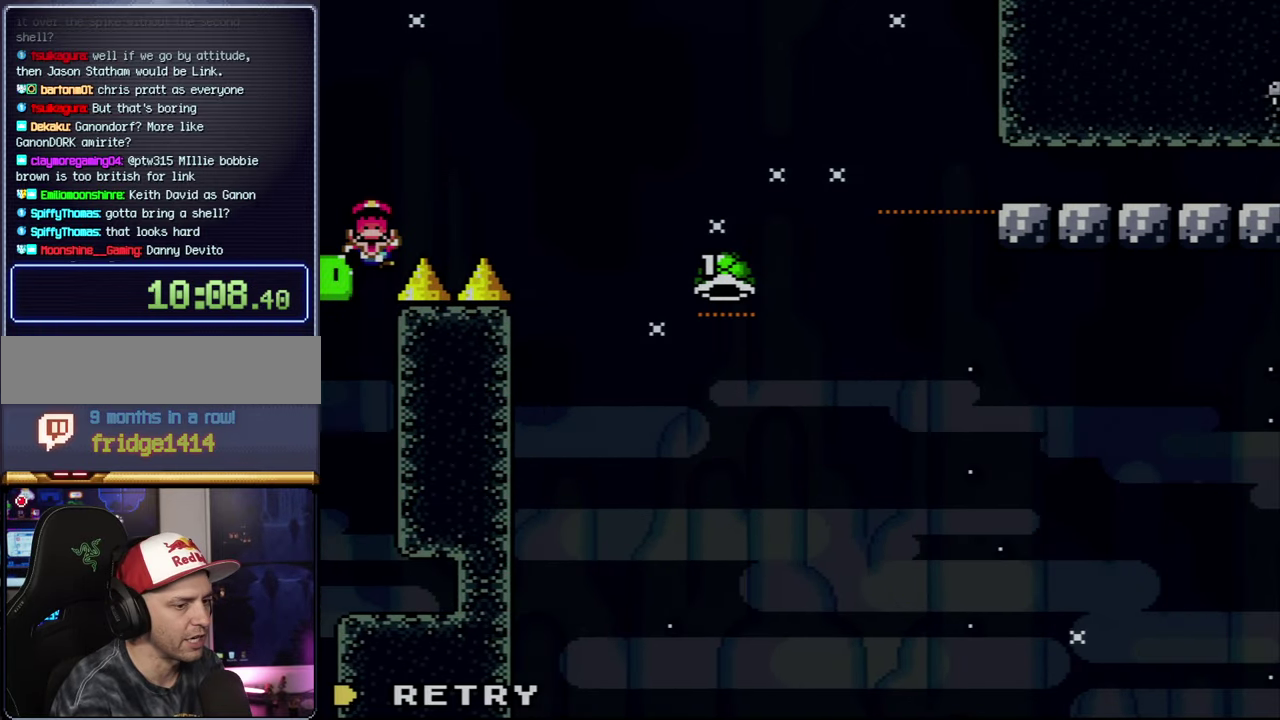
{"buttons": [], "events": []}
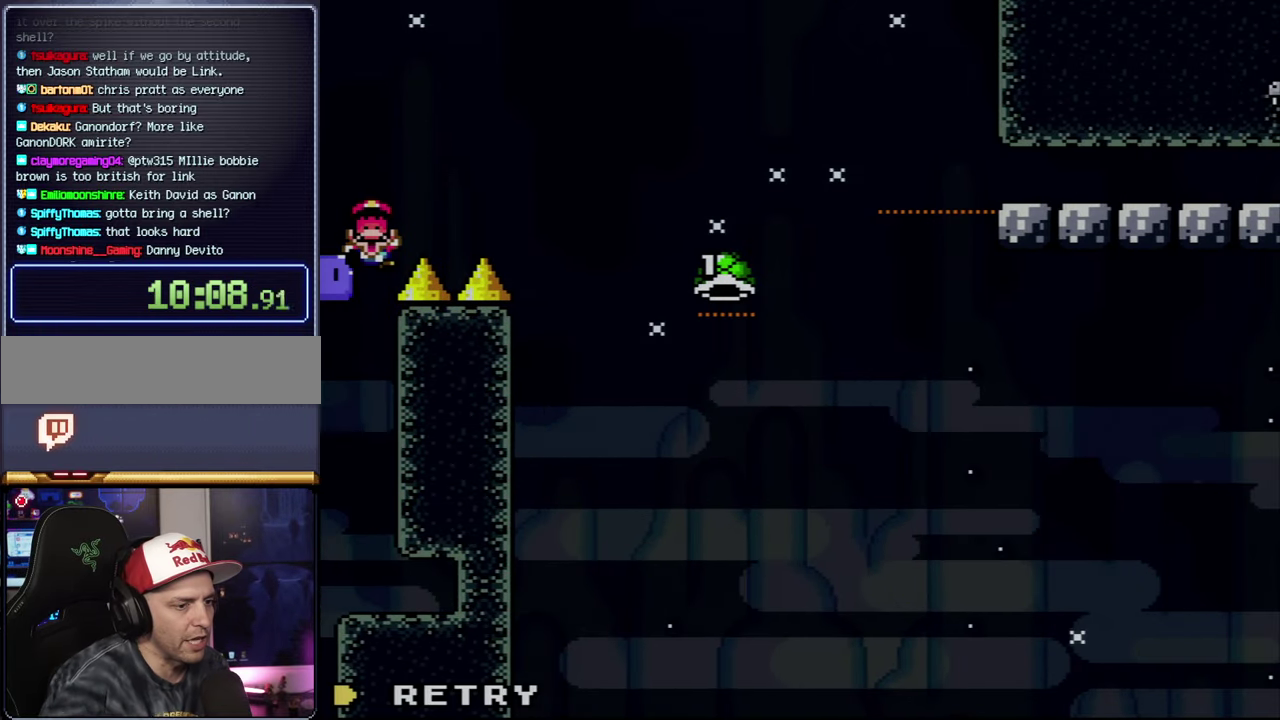
{"buttons": [], "events": []}
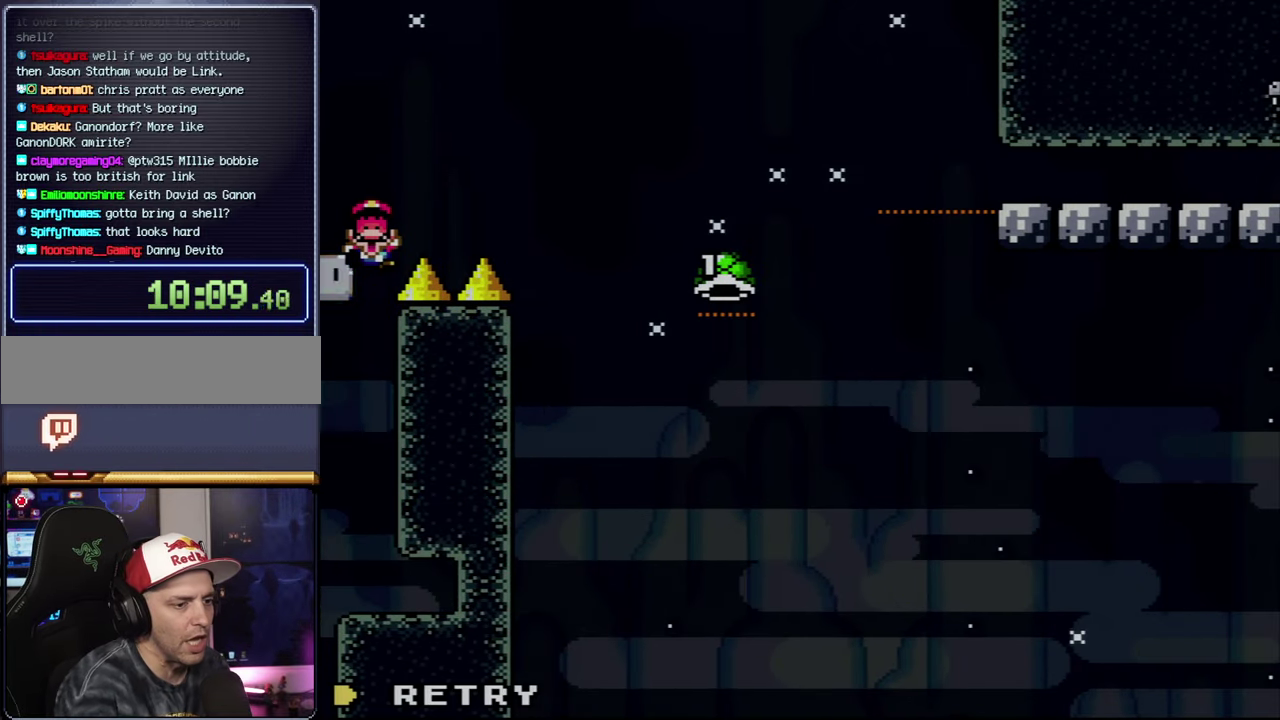
{"buttons": [], "events": [[166, "B", "down"], [300, "B", "up"]]}
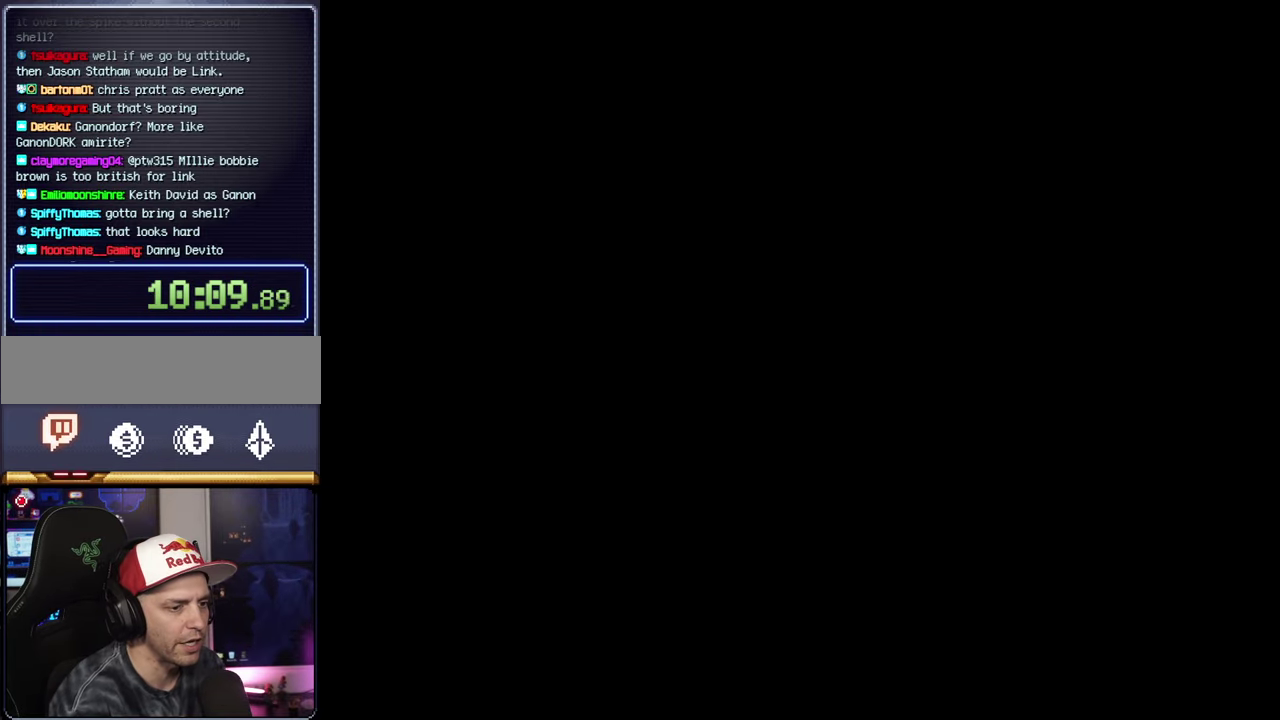
{"buttons": [], "events": []}
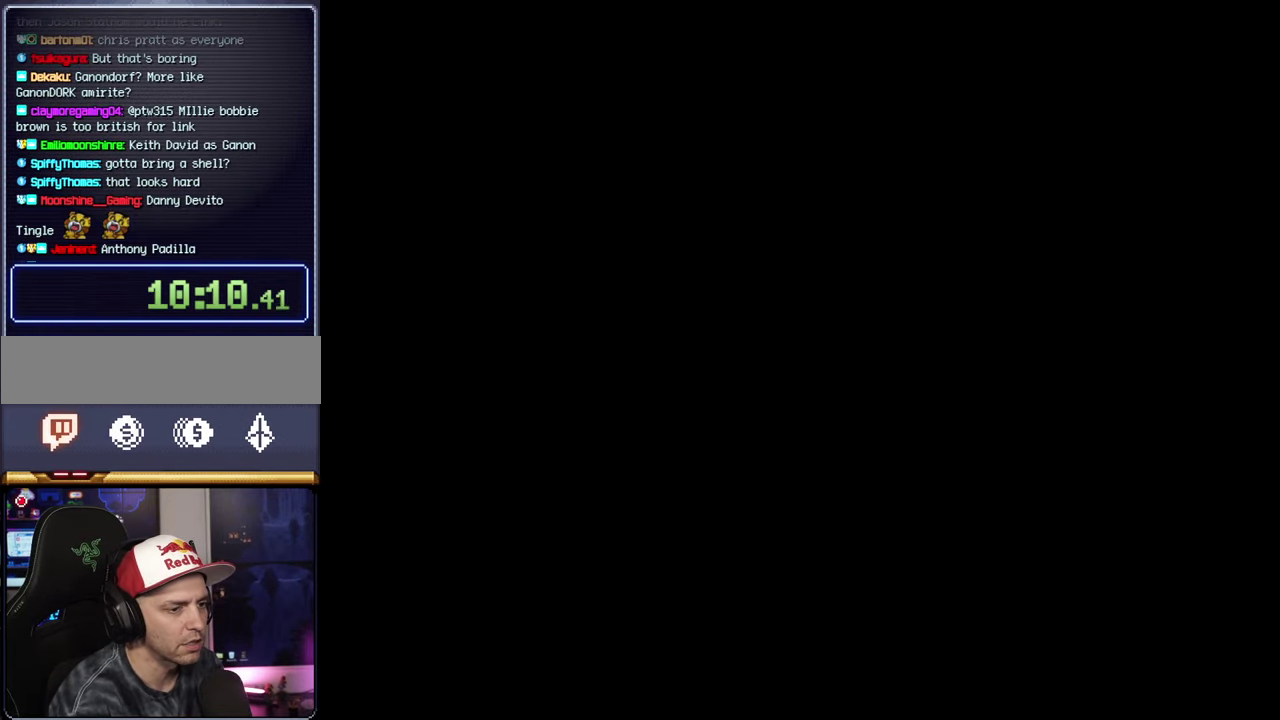
{"buttons": ["B", "Y"], "events": [[333, "B", "down"], [333, "Y", "down"]]}
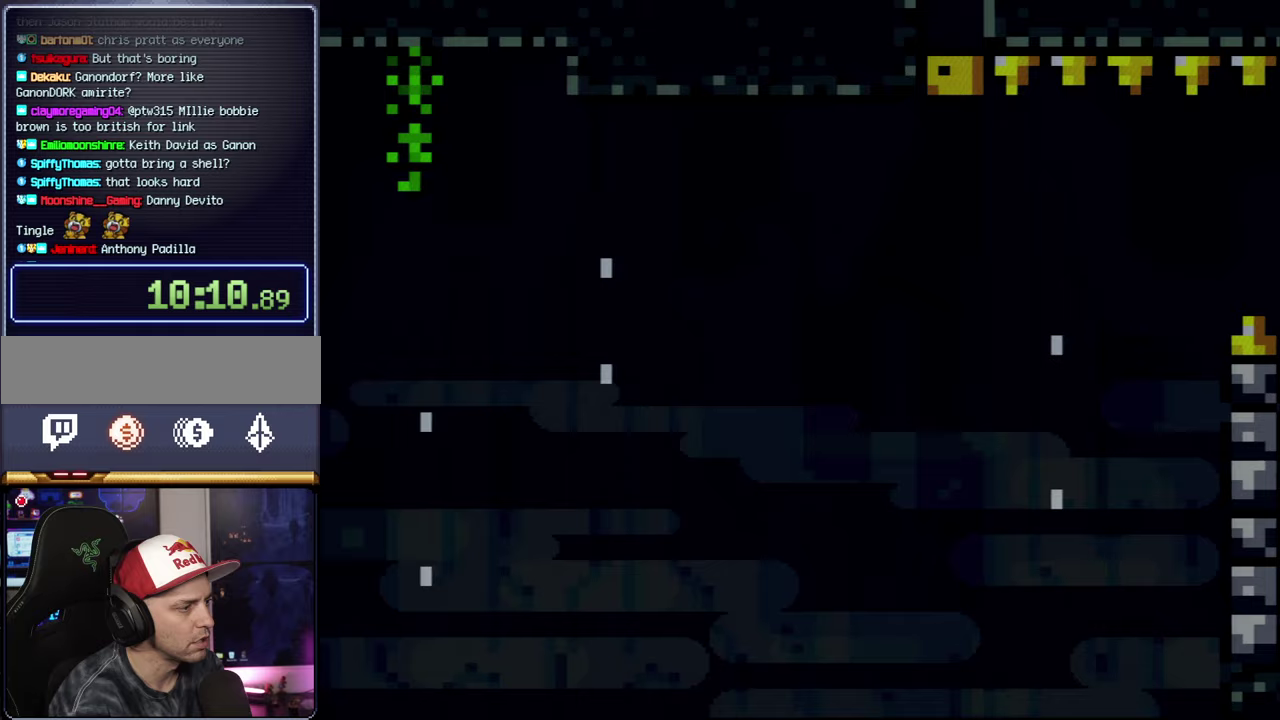
{"buttons": ["B", "Y", "DPAD_RIGHT"], "events": [[167, "DPAD_RIGHT", "down"]]}